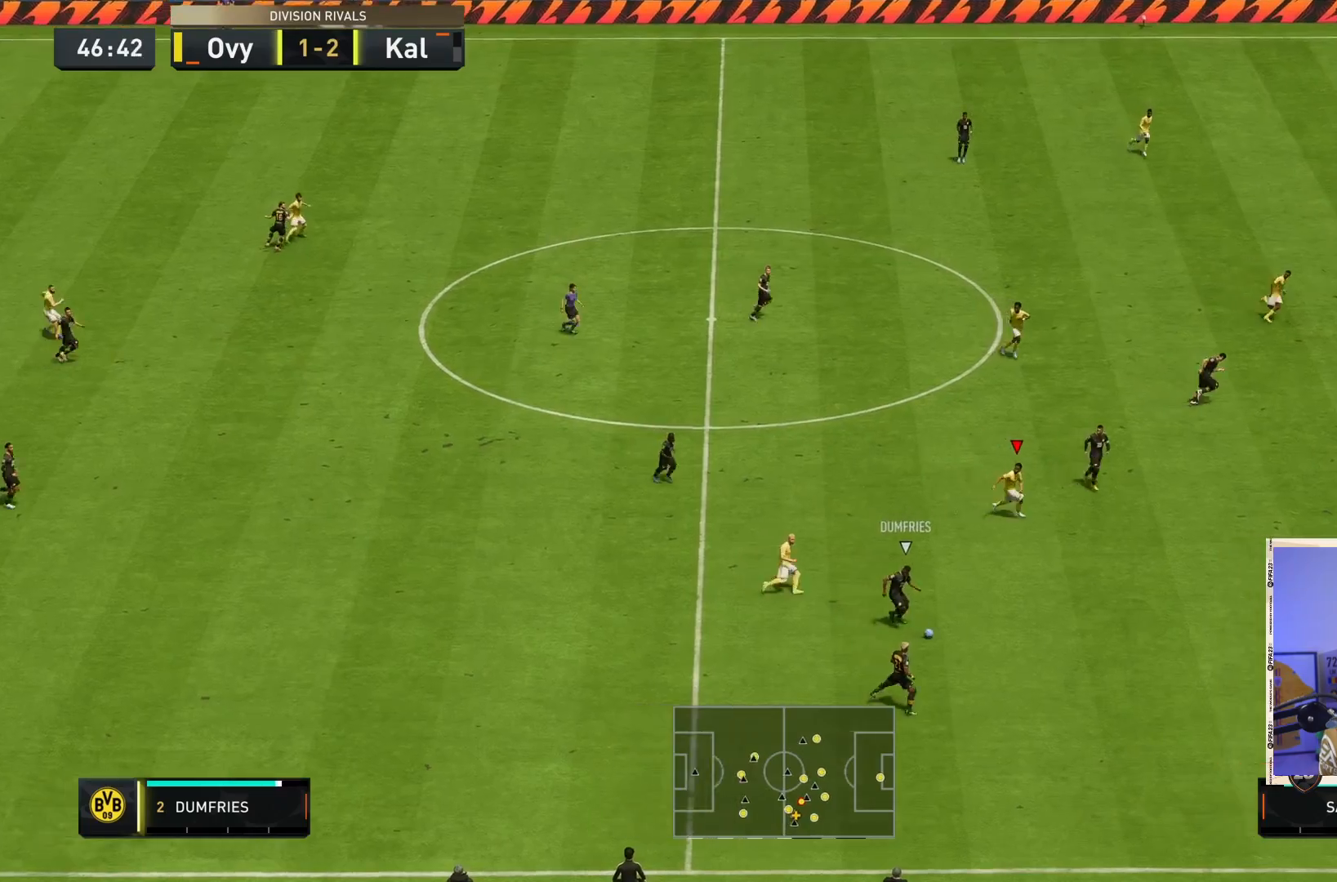
Gameplay with a controller (PlayStation layout); each line is a JSON object with the inputs held at the frame after it. "events" lists button and stick changes between this image and that frame as [ms after this image, input, new state], when the widget could be followed in between. Not read: L3 R3.
{"buttons": ["R2"], "left_stick": "right", "right_stick": "center", "events": []}
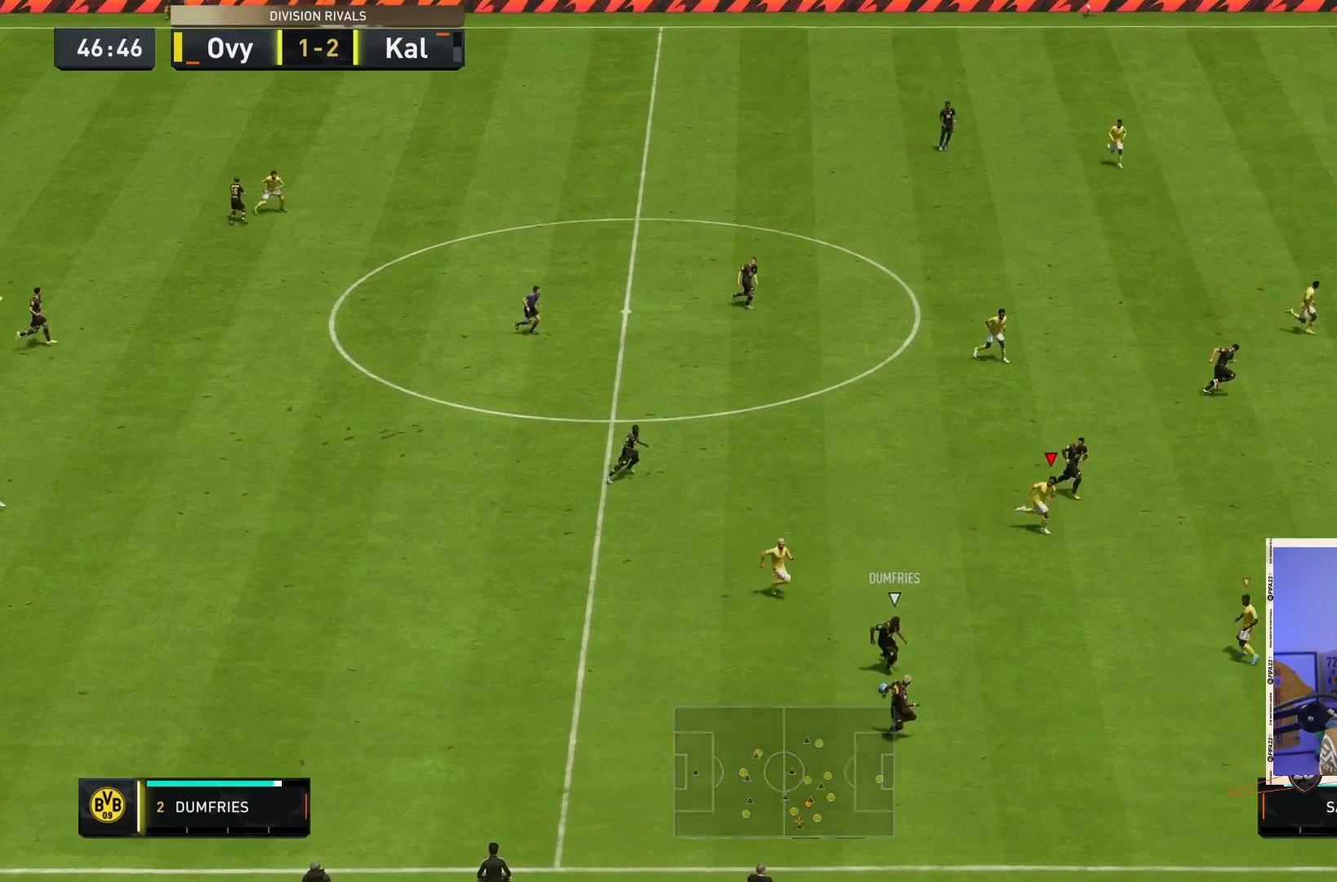
{"buttons": [], "left_stick": "down-right", "right_stick": "center", "events": [[433, "left_stick", "down-right"], [500, "R2", "up"]]}
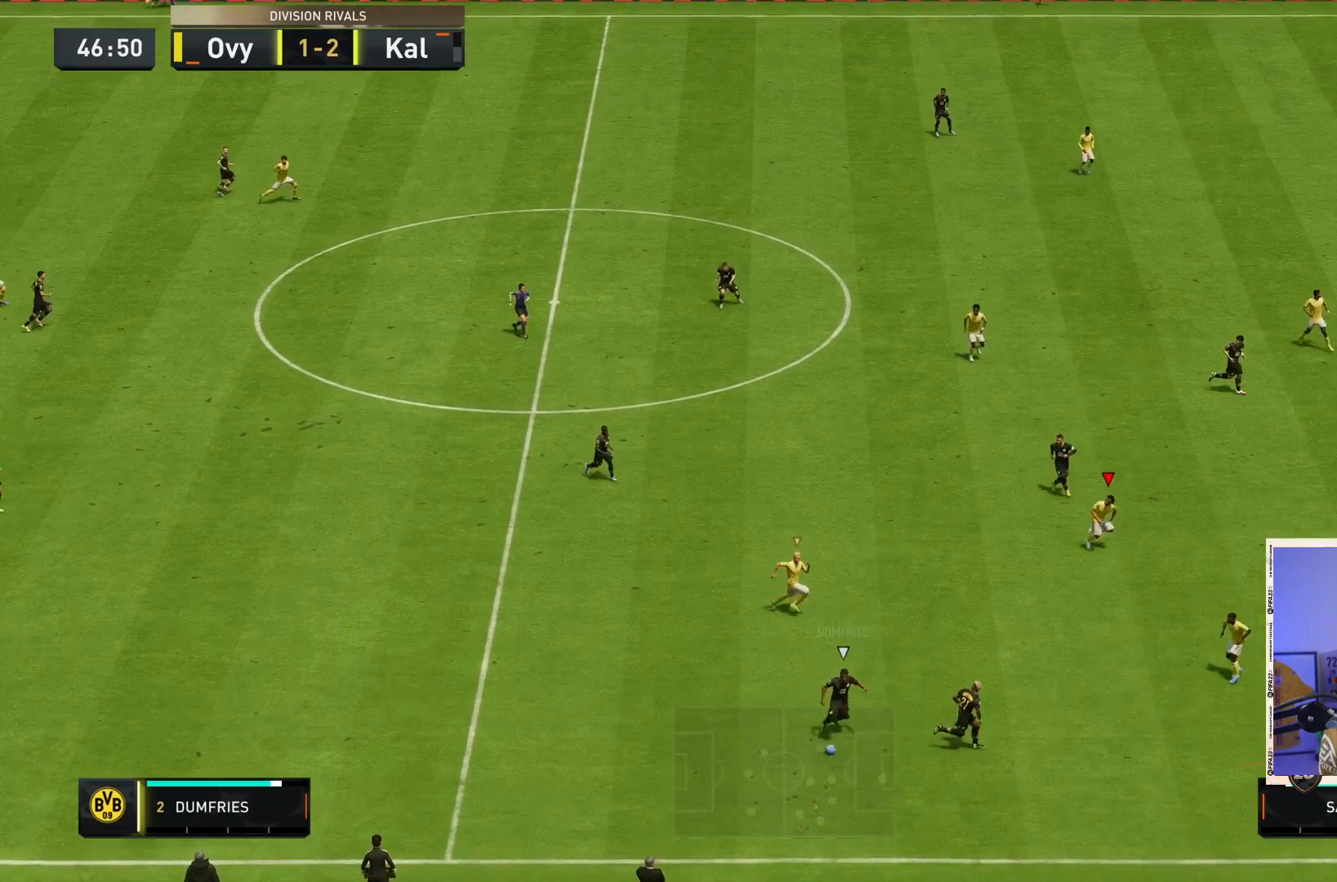
{"buttons": ["L2", "R2"], "left_stick": "down-right", "right_stick": "center", "events": [[50, "right_stick", "down-right"], [133, "R2", "down"], [183, "L2", "down"], [183, "right_stick", "center"]]}
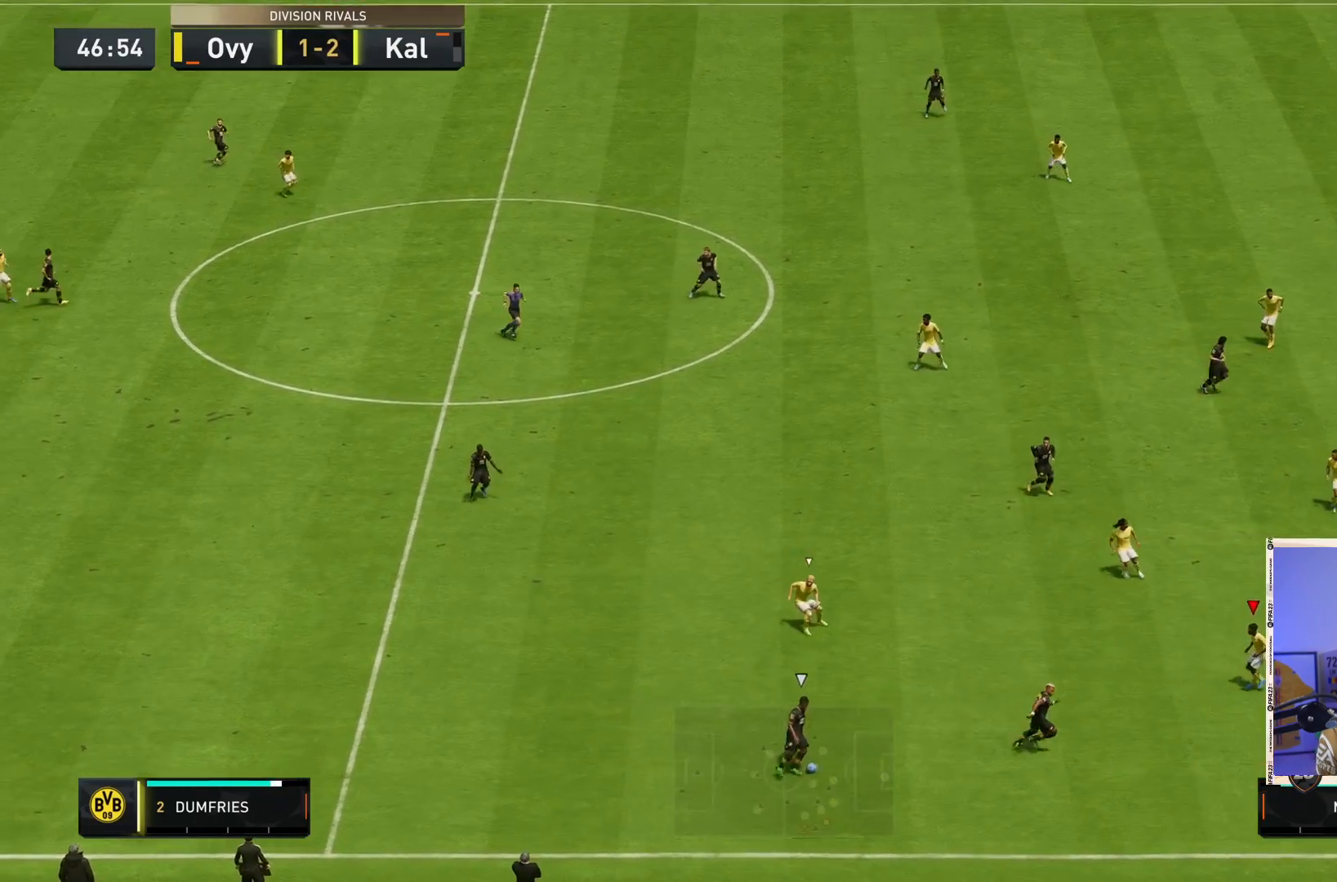
{"buttons": ["L2"], "left_stick": "right", "right_stick": "center", "events": [[100, "left_stick", "right"], [317, "R2", "up"]]}
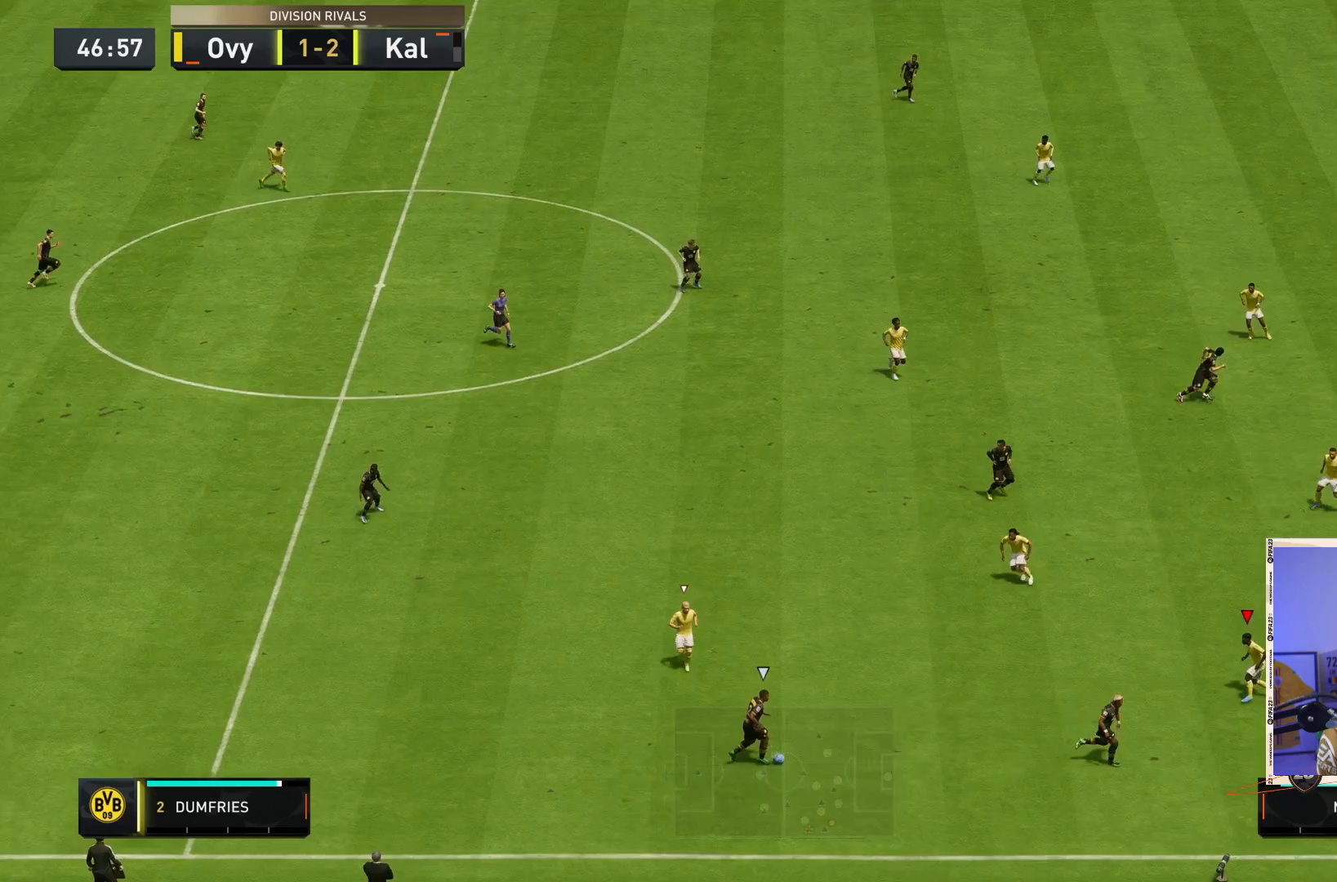
{"buttons": ["L2"], "left_stick": "down-right", "right_stick": "center", "events": [[350, "left_stick", "down-right"]]}